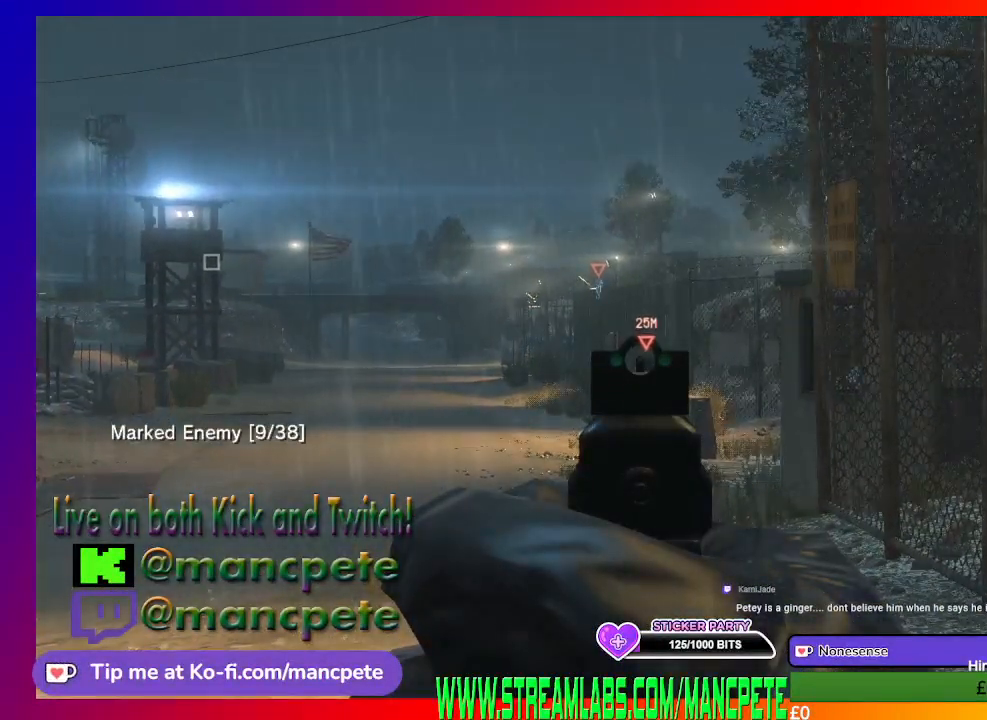
Gameplay with a controller (Xbox layout); each line is a JSON object with the inputs held at the frame after it. "events" lists button and stick changes between this image and that frame as [ms after this image, input, new state], when the widget could be followed in between.
{"buttons": ["L2"], "left_stick": "center", "right_stick": "center", "events": []}
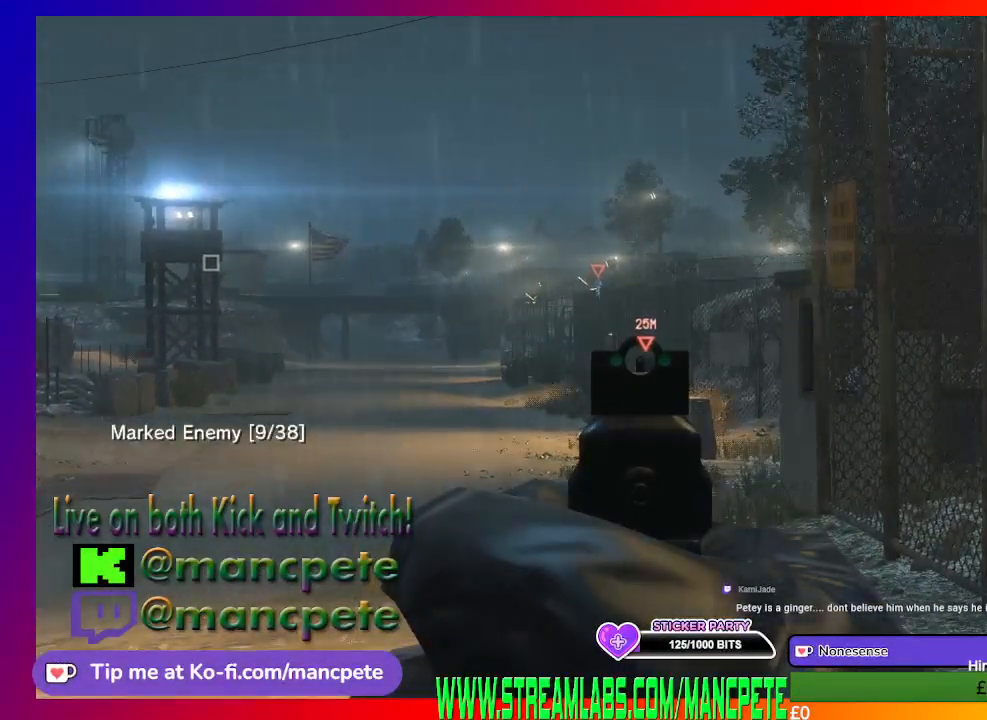
{"buttons": ["L2"], "left_stick": "center", "right_stick": "center", "events": [[267, "right_stick", "up-right"], [367, "right_stick", "center"]]}
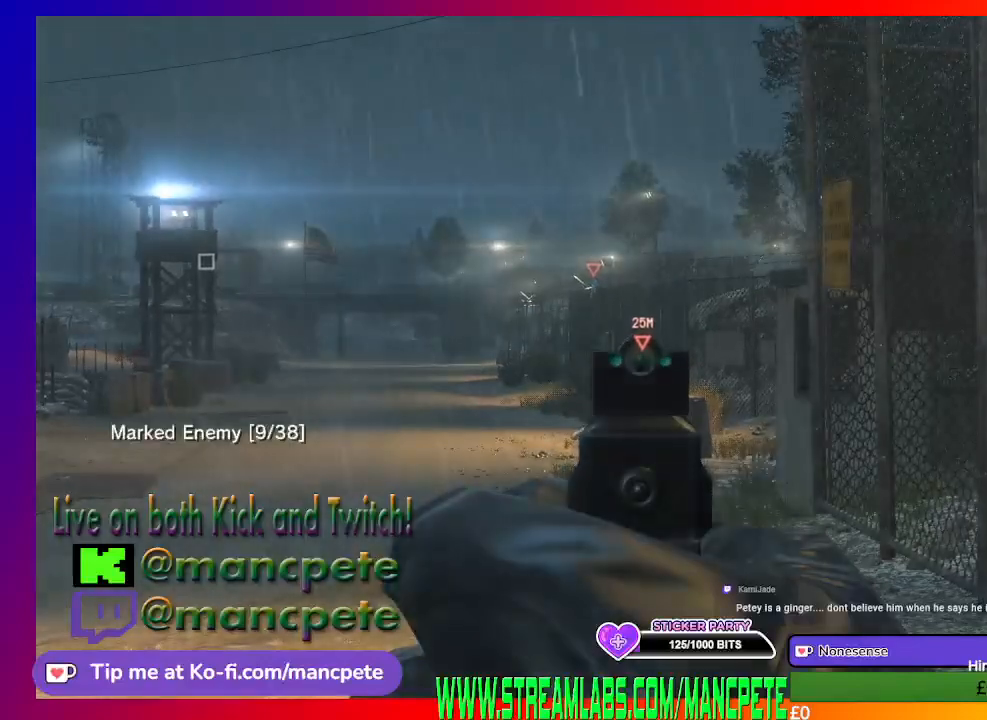
{"buttons": ["L2"], "left_stick": "center", "right_stick": "center", "events": [[400, "right_stick", "up"], [467, "right_stick", "center"]]}
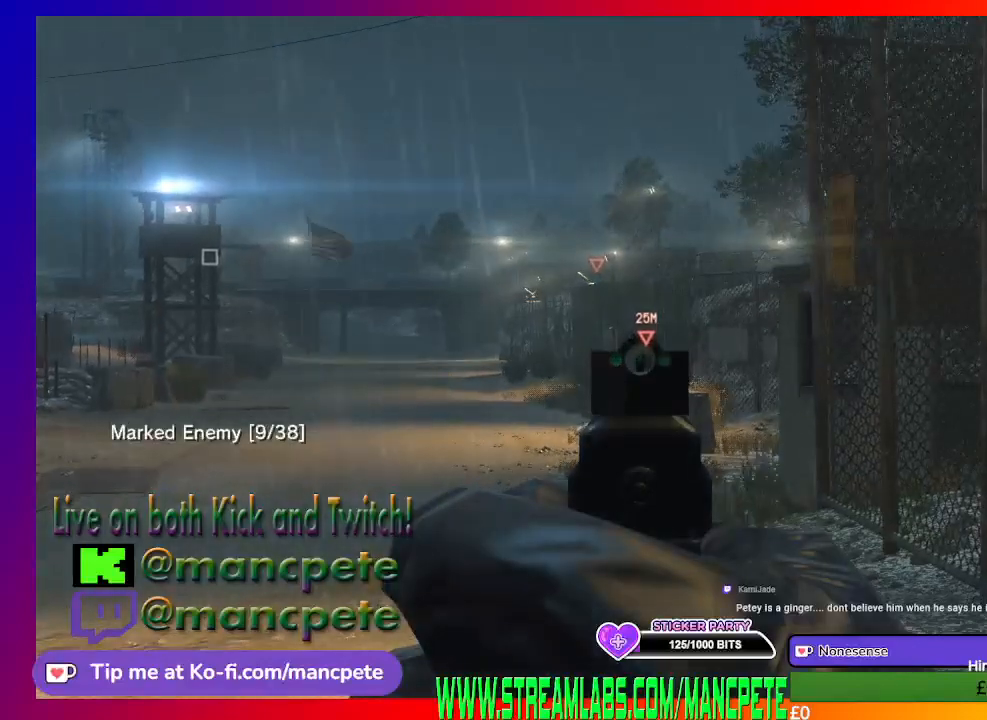
{"buttons": ["L2"], "left_stick": "center", "right_stick": "center", "events": []}
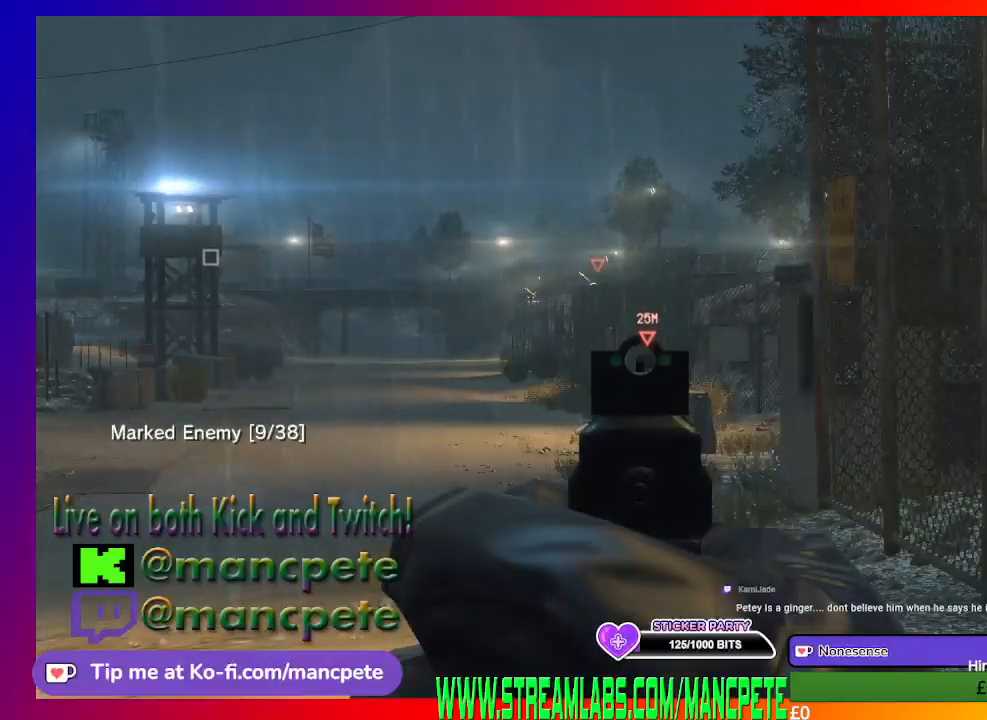
{"buttons": ["L2"], "left_stick": "center", "right_stick": "center", "events": []}
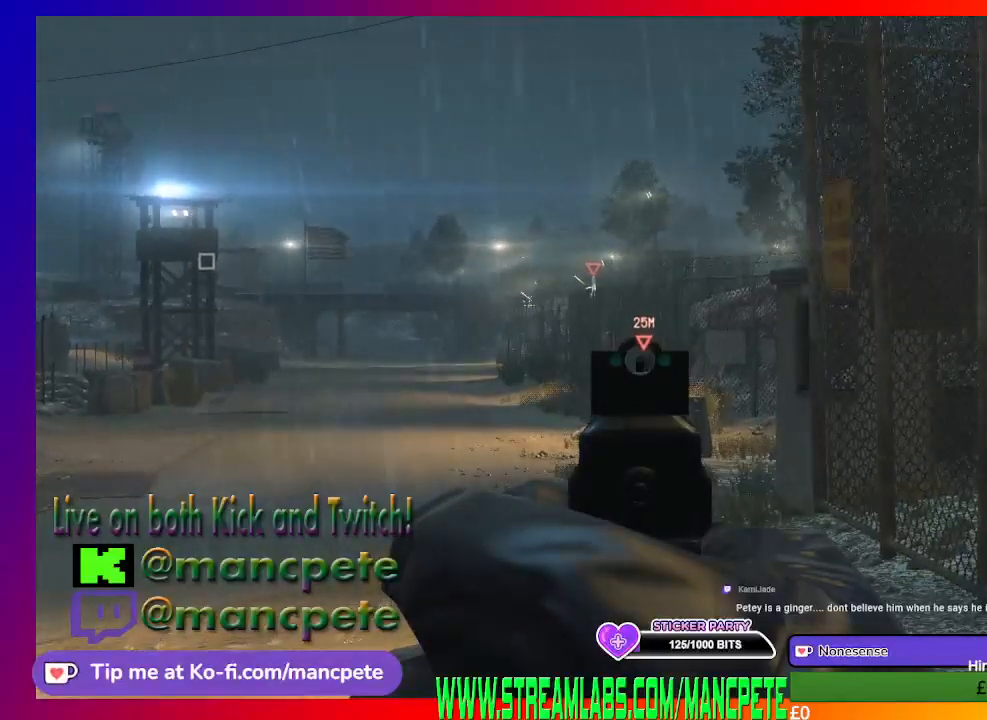
{"buttons": ["L2"], "left_stick": "center", "right_stick": "center", "events": [[267, "R2", "down"], [467, "R2", "up"]]}
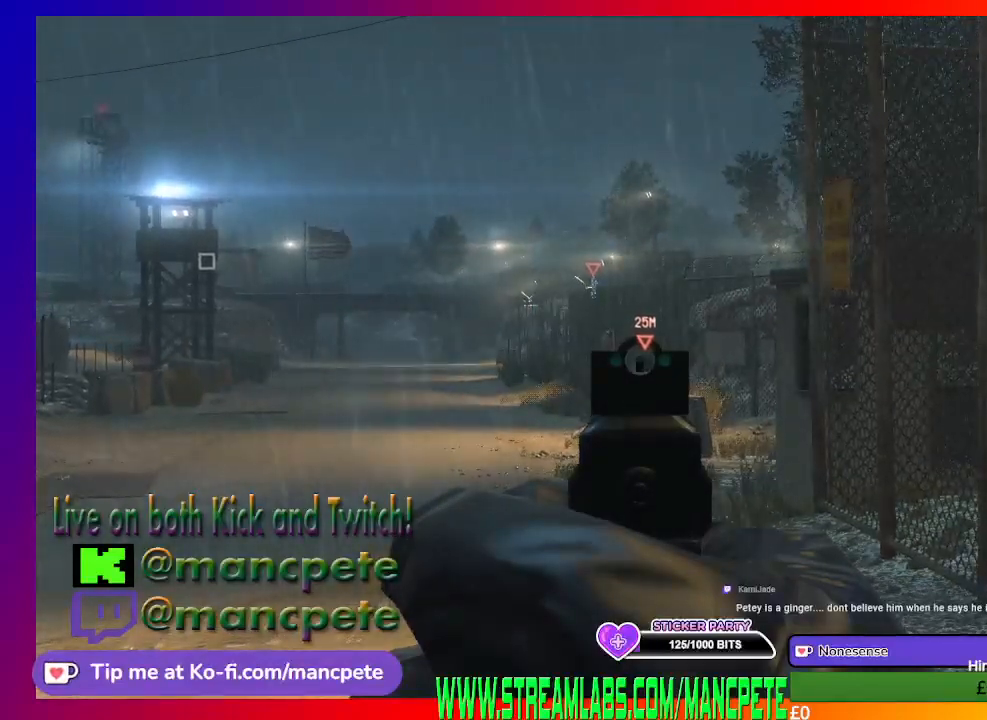
{"buttons": ["L2"], "left_stick": "center", "right_stick": "center", "events": []}
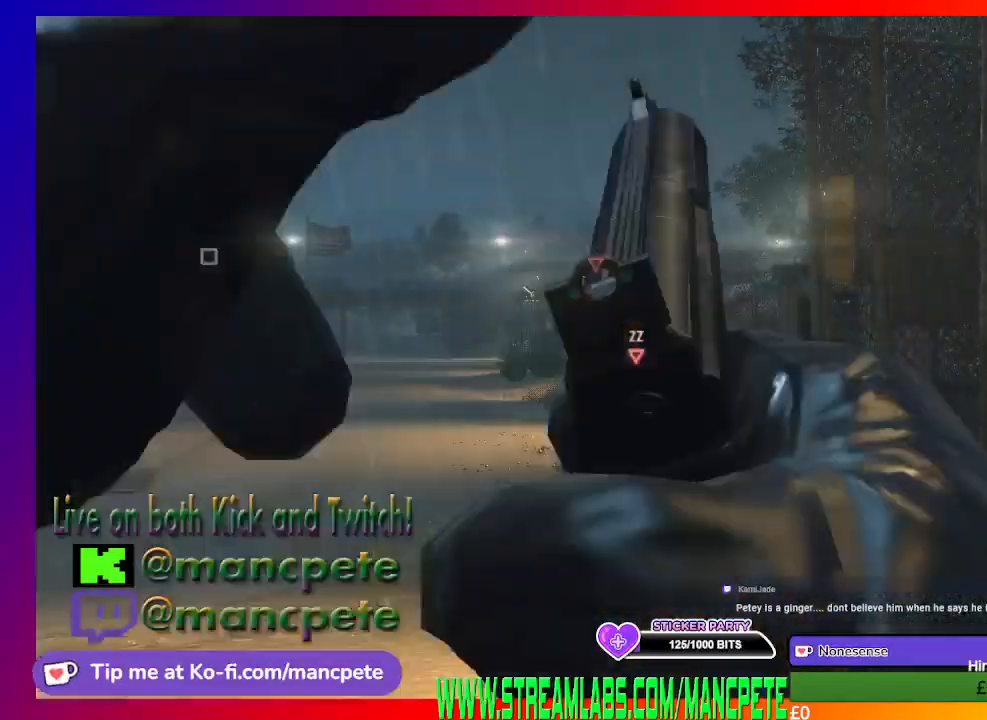
{"buttons": [], "left_stick": "center", "right_stick": "left", "events": [[133, "L2", "up"], [467, "right_stick", "left"]]}
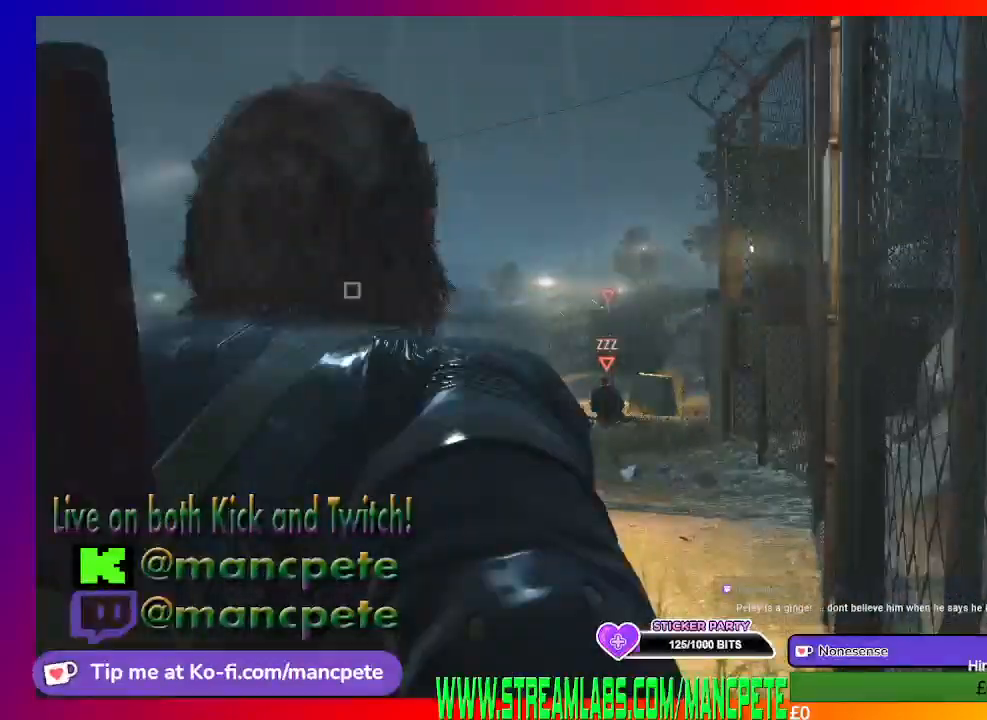
{"buttons": [], "left_stick": "up-right", "right_stick": "center", "events": [[100, "left_stick", "right"], [167, "left_stick", "up-right"], [233, "right_stick", "center"]]}
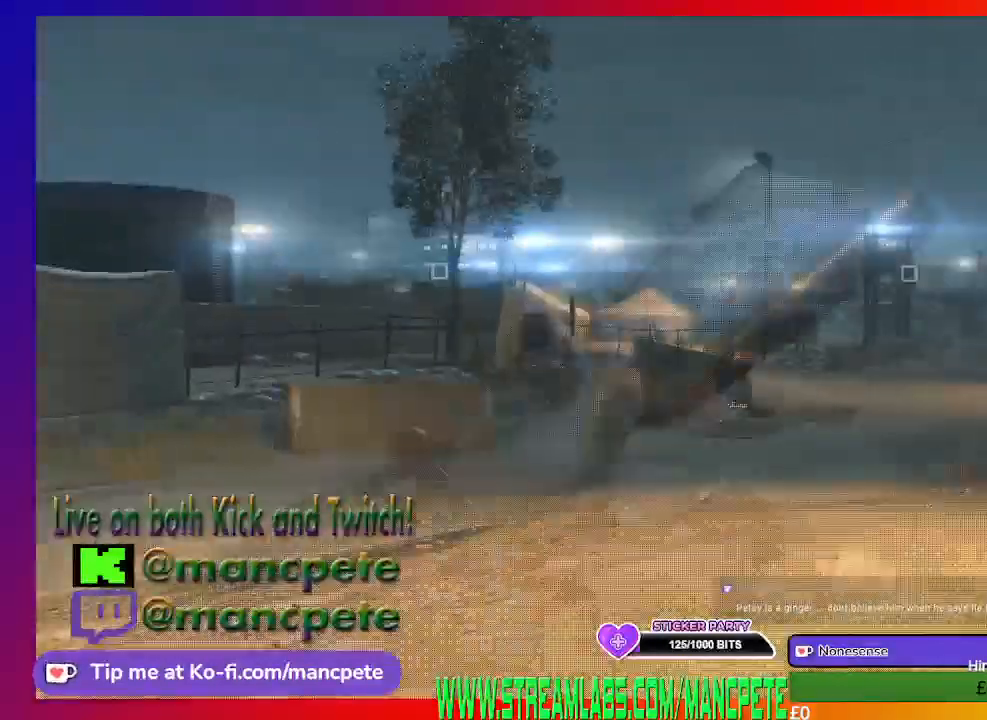
{"buttons": [], "left_stick": "up-right", "right_stick": "center", "events": []}
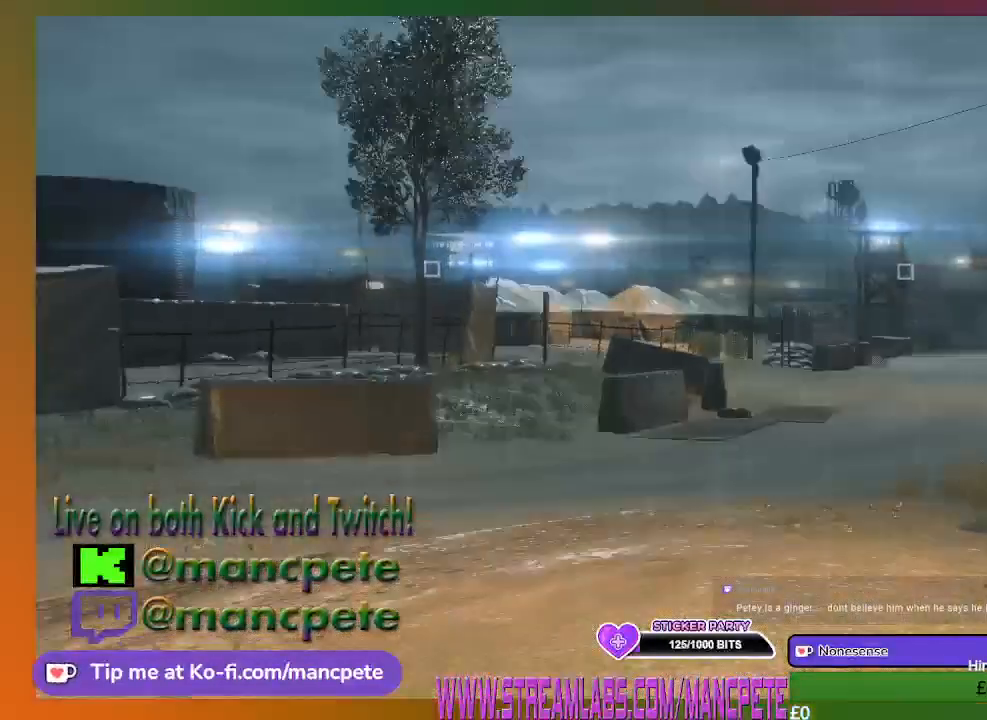
{"buttons": [], "left_stick": "up-right", "right_stick": "center", "events": []}
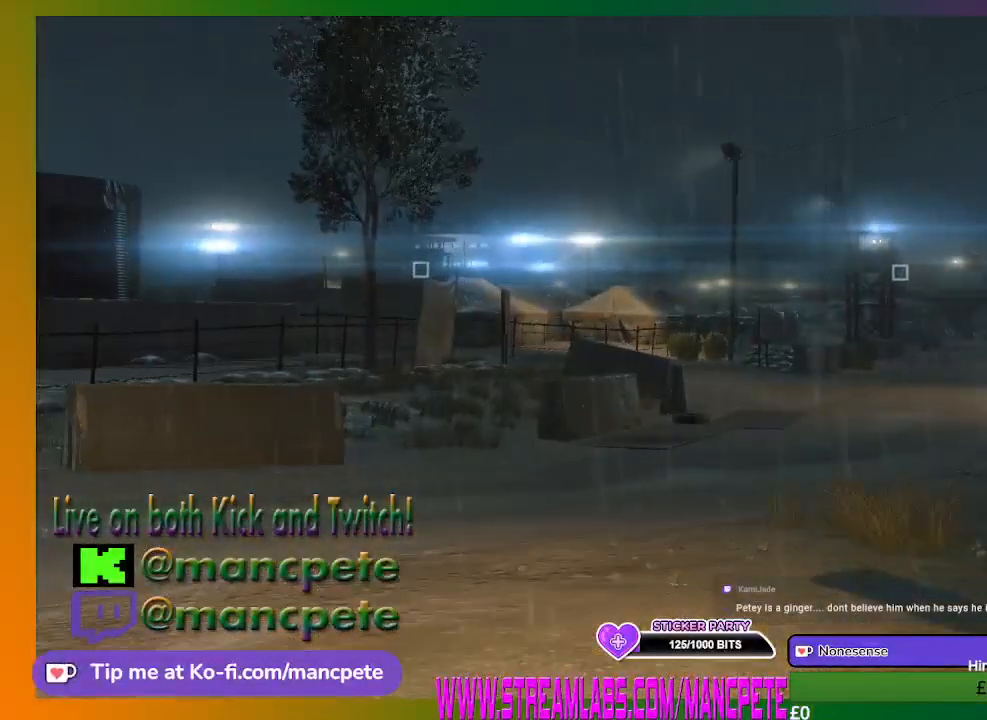
{"buttons": [], "left_stick": "up-right", "right_stick": "center", "events": []}
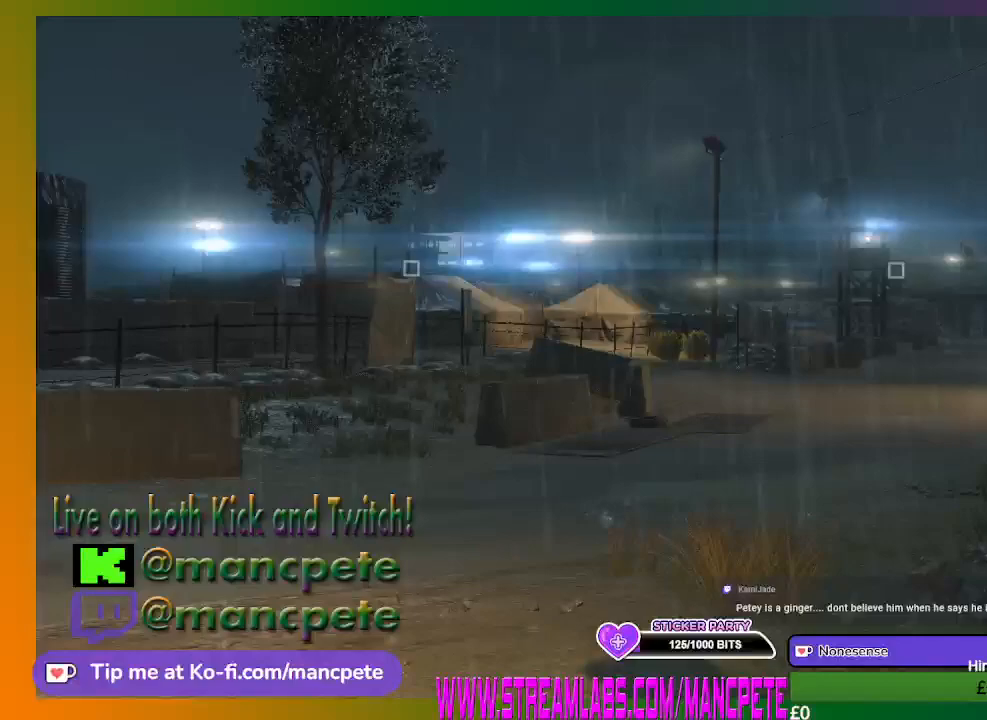
{"buttons": [], "left_stick": "up-right", "right_stick": "center", "events": []}
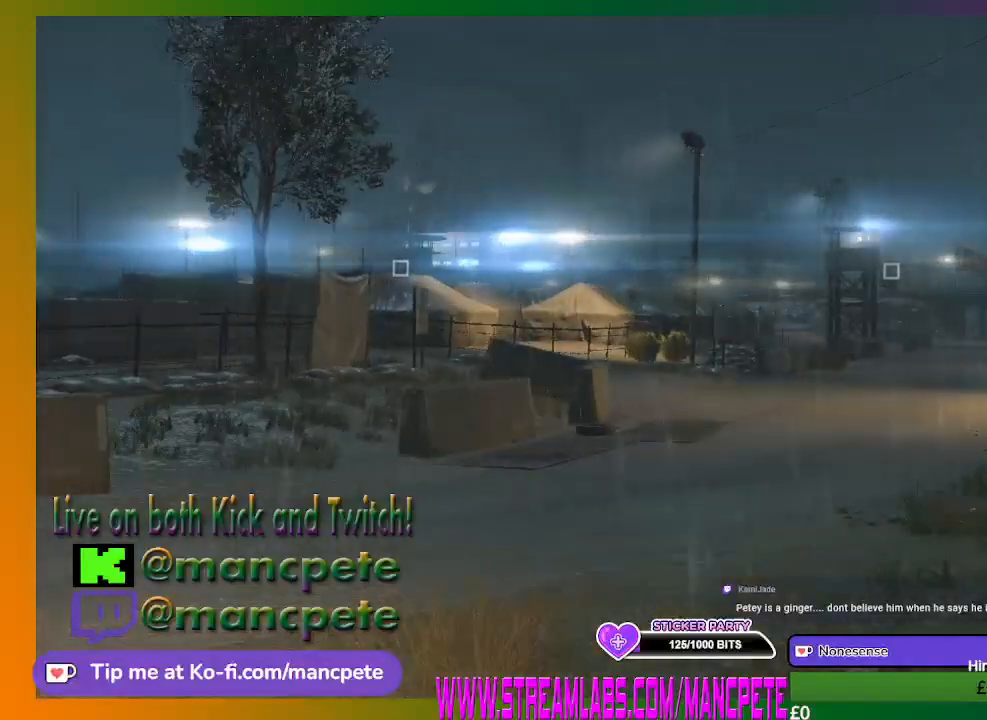
{"buttons": [], "left_stick": "up-right", "right_stick": "center", "events": []}
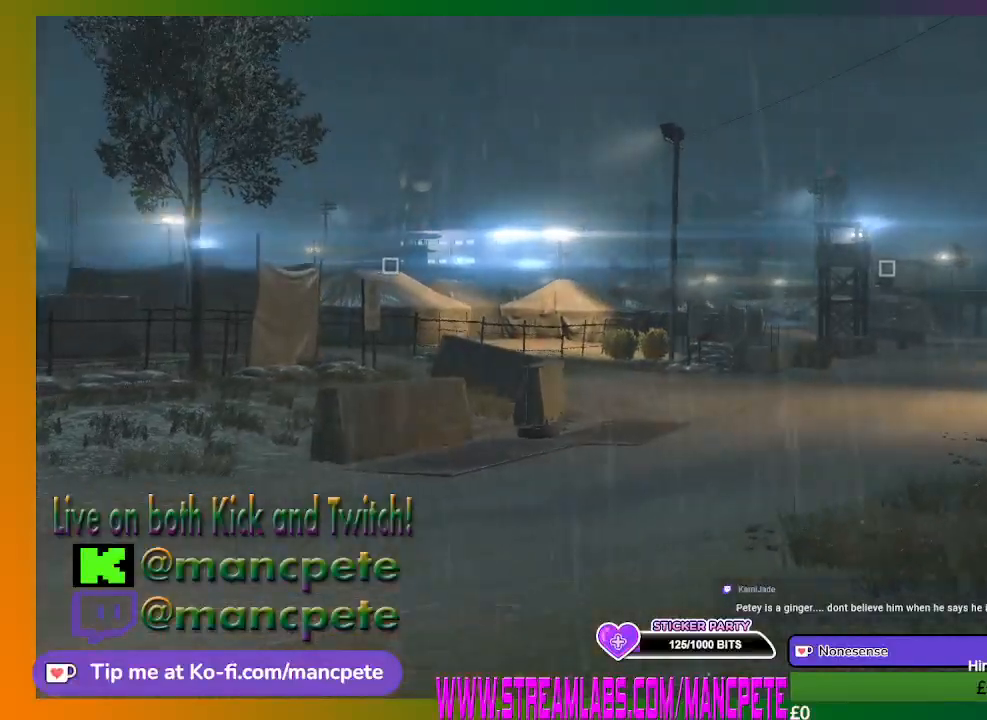
{"buttons": [], "left_stick": "up-right", "right_stick": "right", "events": [[467, "right_stick", "right"]]}
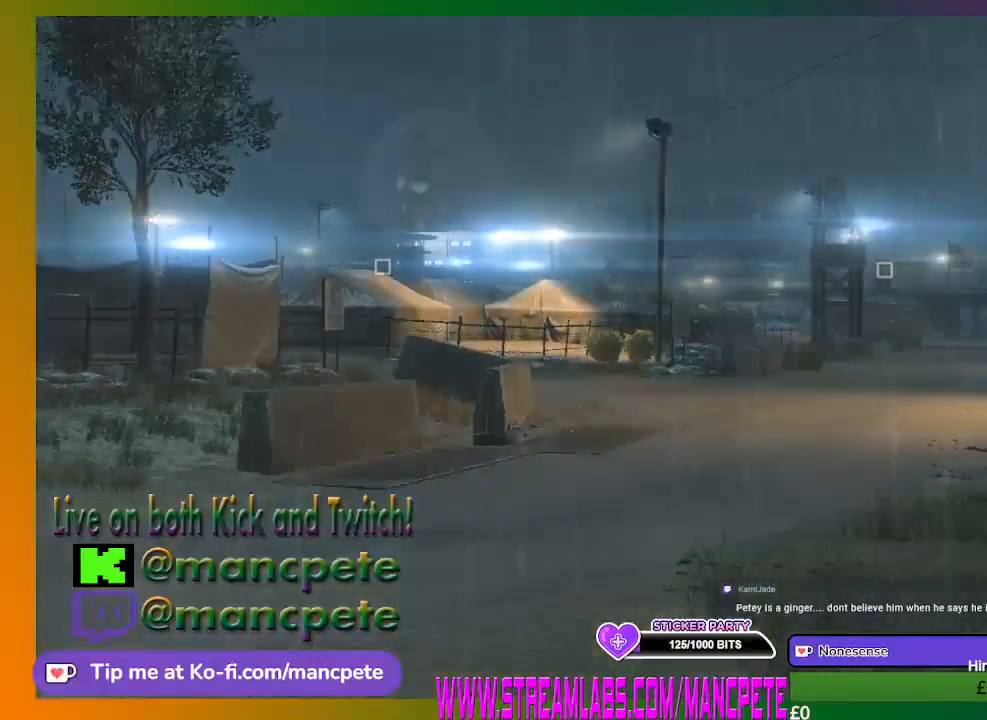
{"buttons": [], "left_stick": "up-right", "right_stick": "center", "events": [[133, "right_stick", "up-right"], [300, "right_stick", "center"]]}
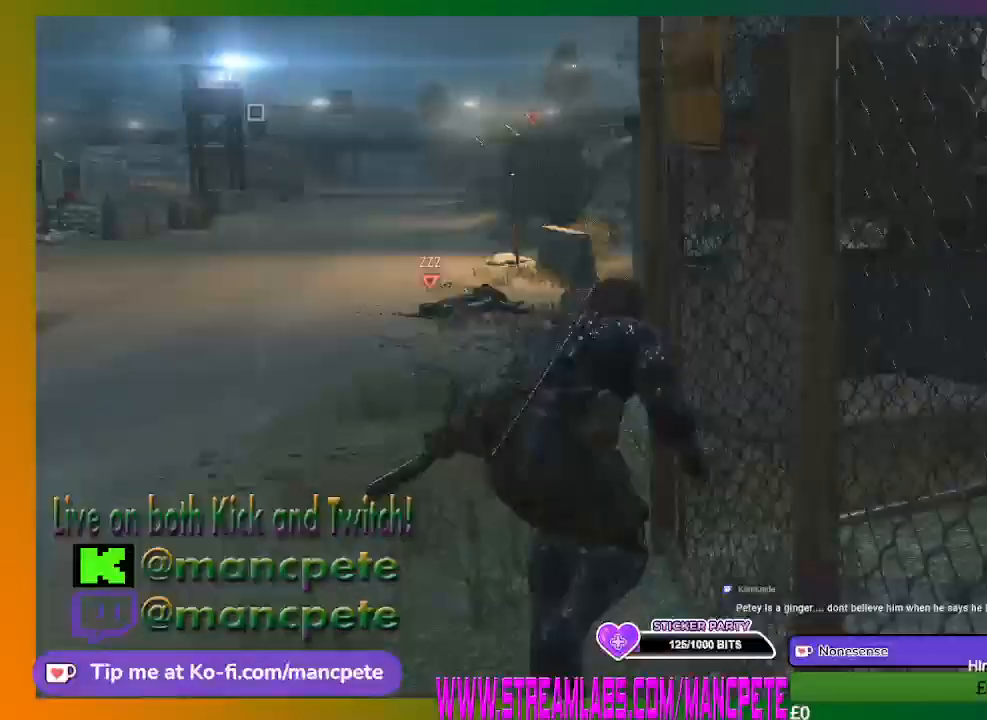
{"buttons": [], "left_stick": "up-right", "right_stick": "center", "events": []}
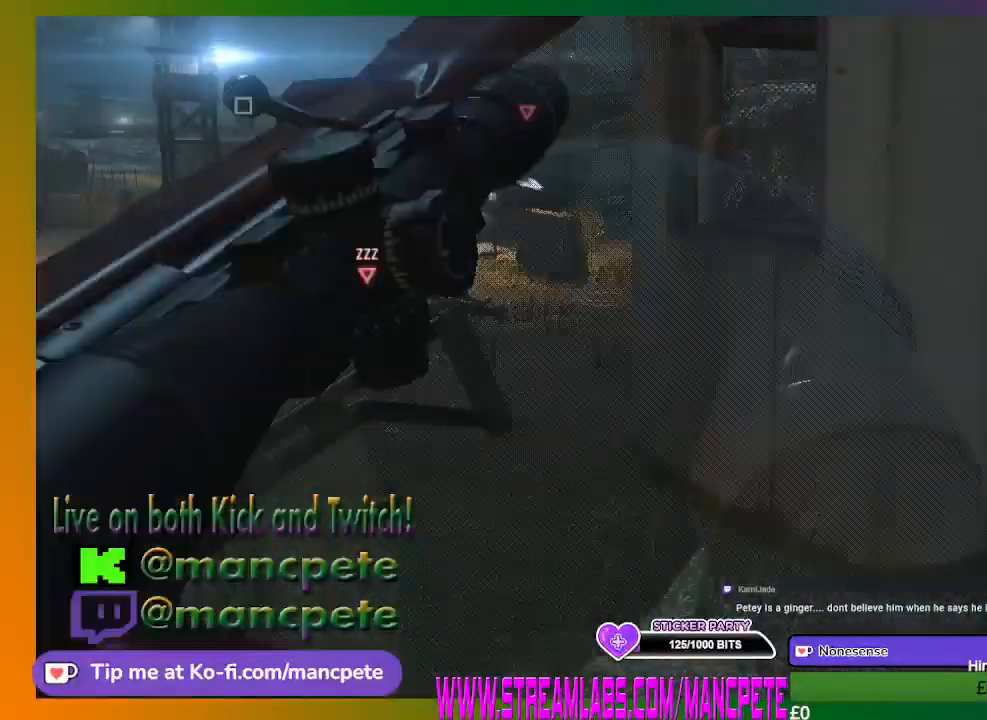
{"buttons": [], "left_stick": "up-right", "right_stick": "center", "events": [[167, "right_stick", "right"], [400, "right_stick", "center"]]}
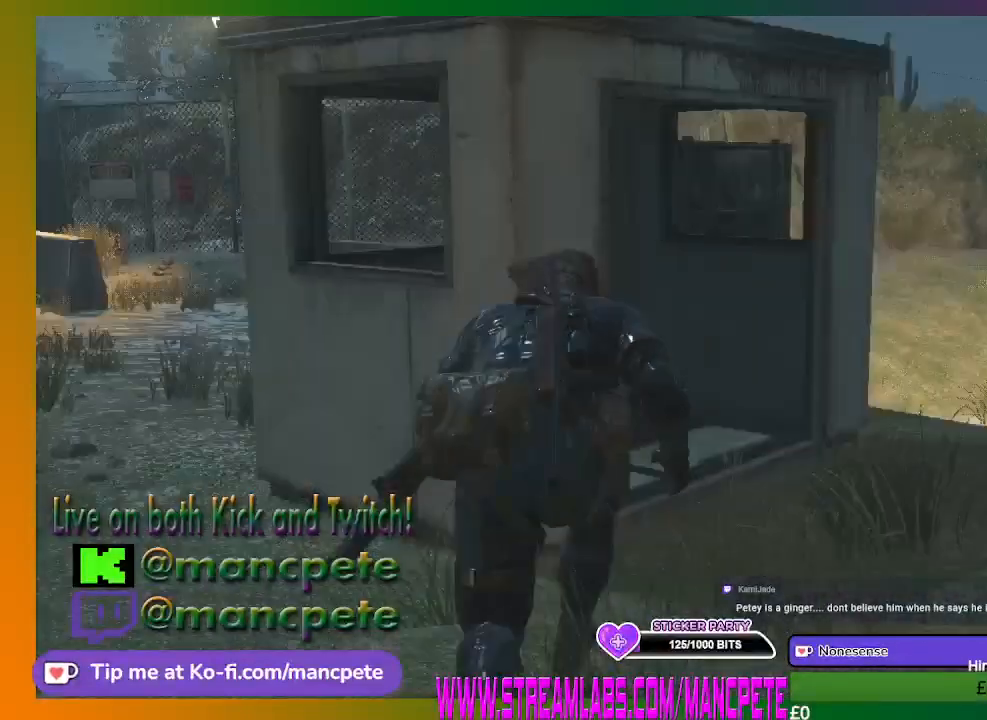
{"buttons": [], "left_stick": "up-right", "right_stick": "center", "events": [[200, "right_stick", "up-left"], [500, "right_stick", "center"]]}
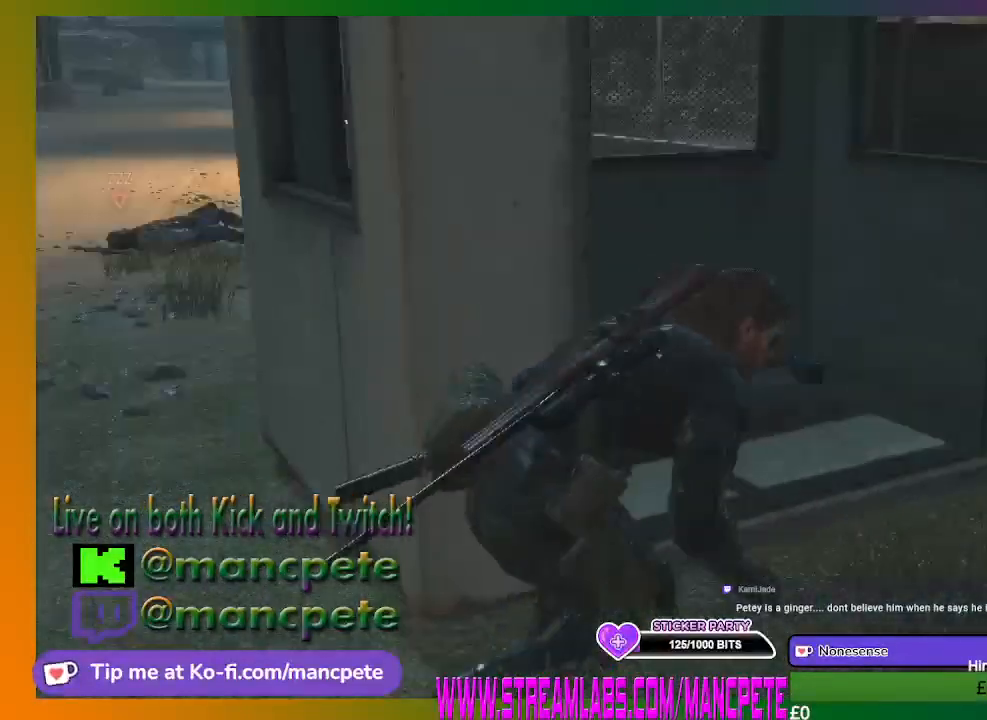
{"buttons": [], "left_stick": "center", "right_stick": "center", "events": [[33, "left_stick", "up"], [433, "left_stick", "center"]]}
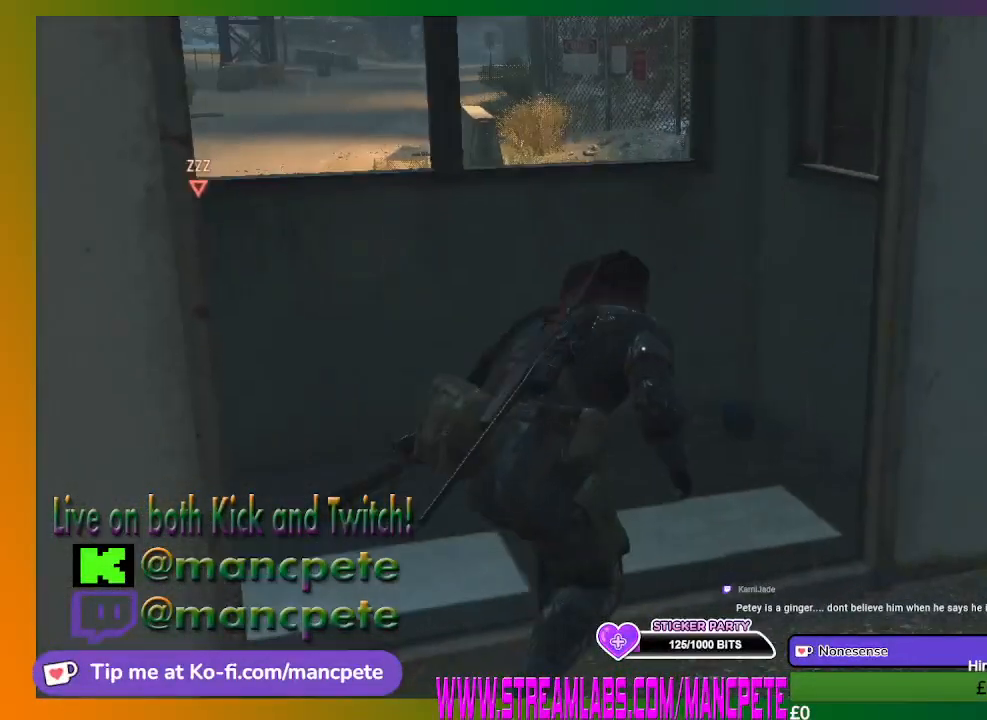
{"buttons": [], "left_stick": "up", "right_stick": "center", "events": [[333, "left_stick", "up"]]}
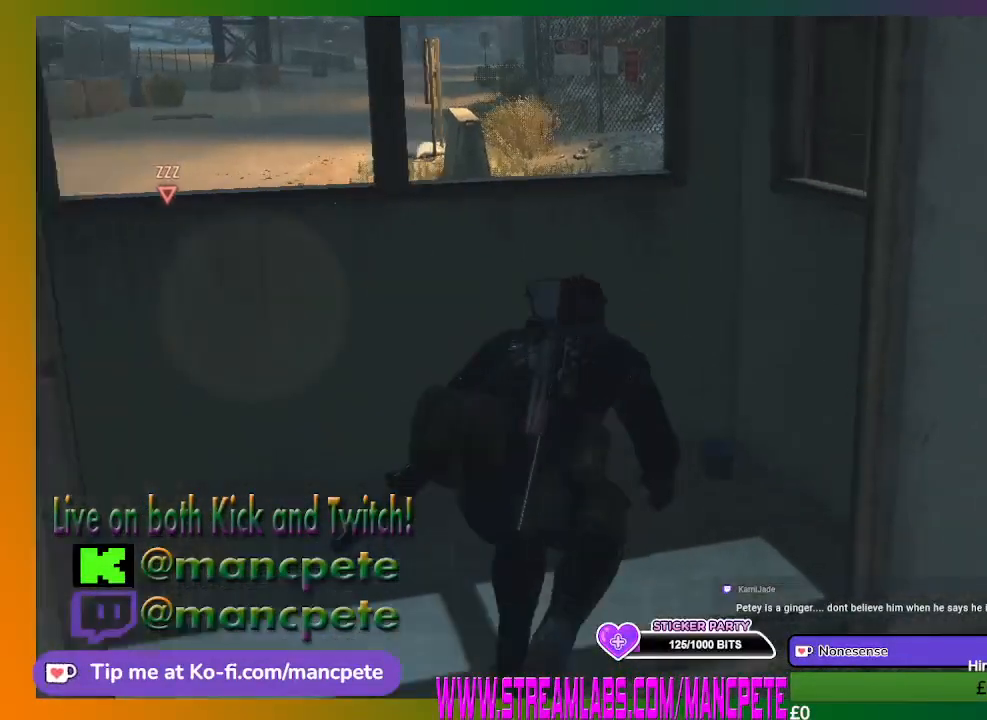
{"buttons": ["B"], "left_stick": "center", "right_stick": "center", "events": [[333, "left_stick", "center"], [367, "B", "down"]]}
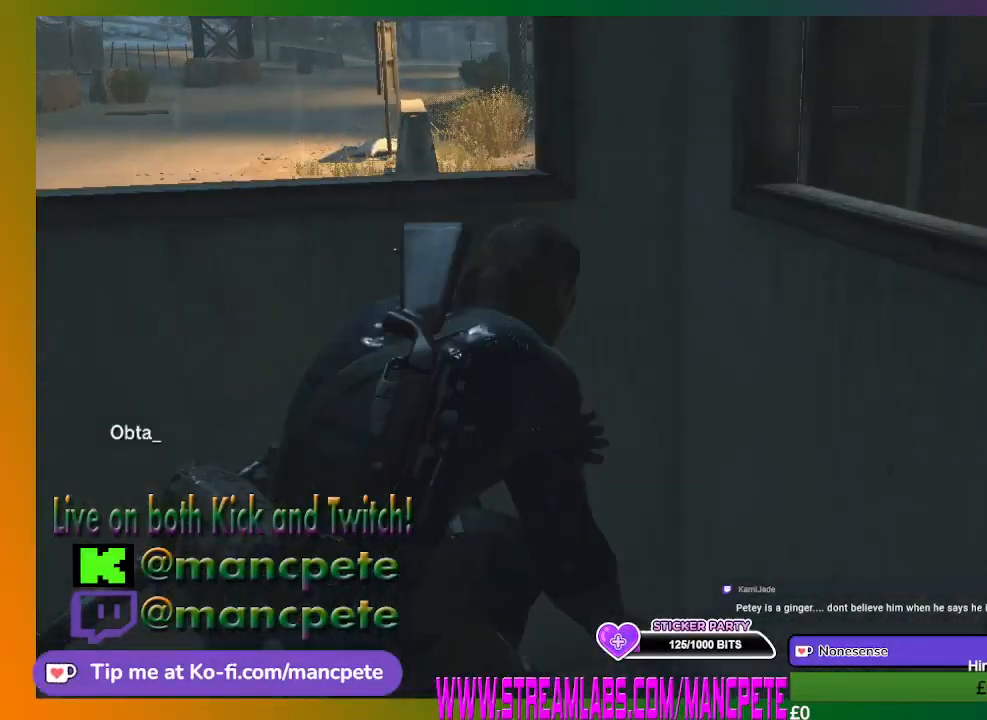
{"buttons": ["B"], "left_stick": "center", "right_stick": "center", "events": []}
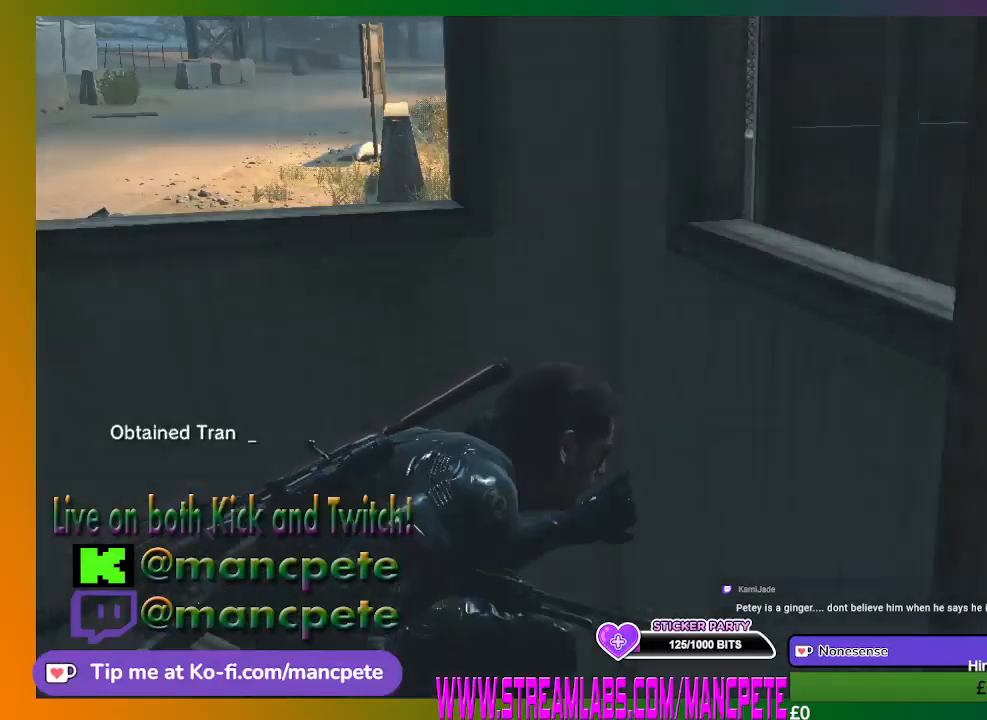
{"buttons": [], "left_stick": "center", "right_stick": "center", "events": [[100, "B", "up"]]}
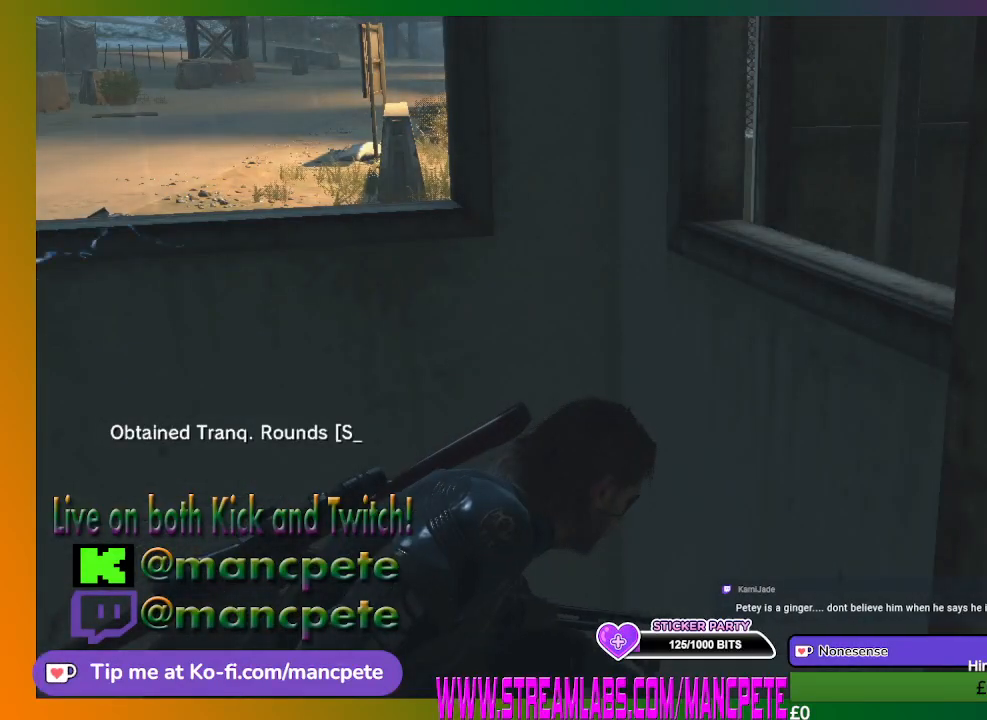
{"buttons": [], "left_stick": "down", "right_stick": "center", "events": [[167, "left_stick", "down"]]}
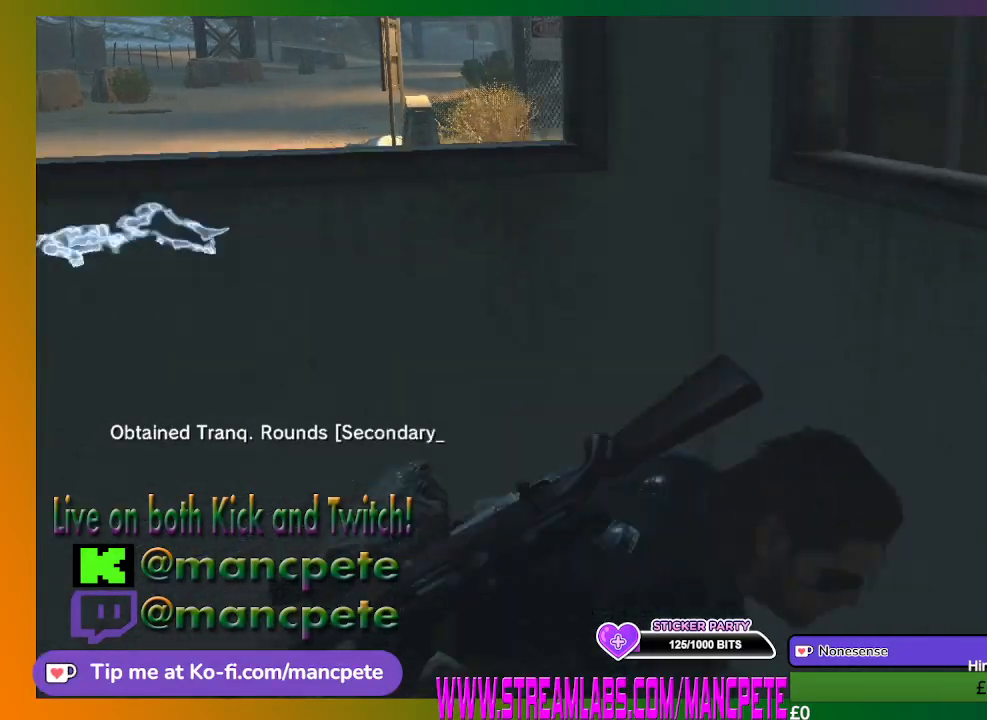
{"buttons": [], "left_stick": "down-right", "right_stick": "center", "events": [[467, "left_stick", "down-right"]]}
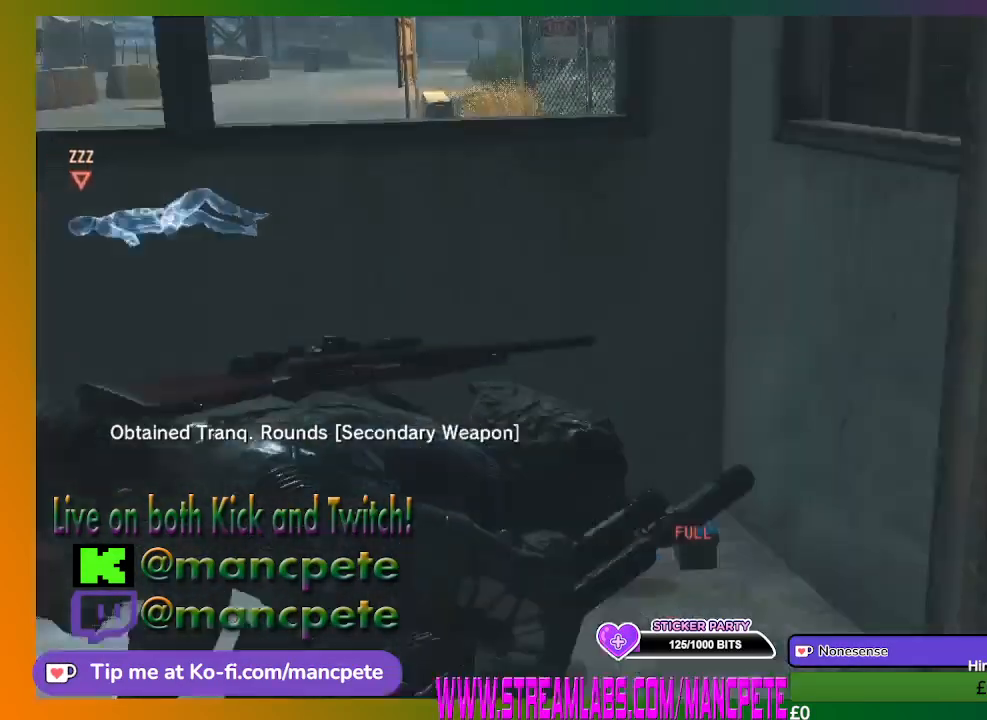
{"buttons": [], "left_stick": "up-right", "right_stick": "center", "events": [[33, "right_stick", "right"], [133, "left_stick", "right"], [133, "right_stick", "down-right"], [400, "left_stick", "up-right"], [400, "right_stick", "center"]]}
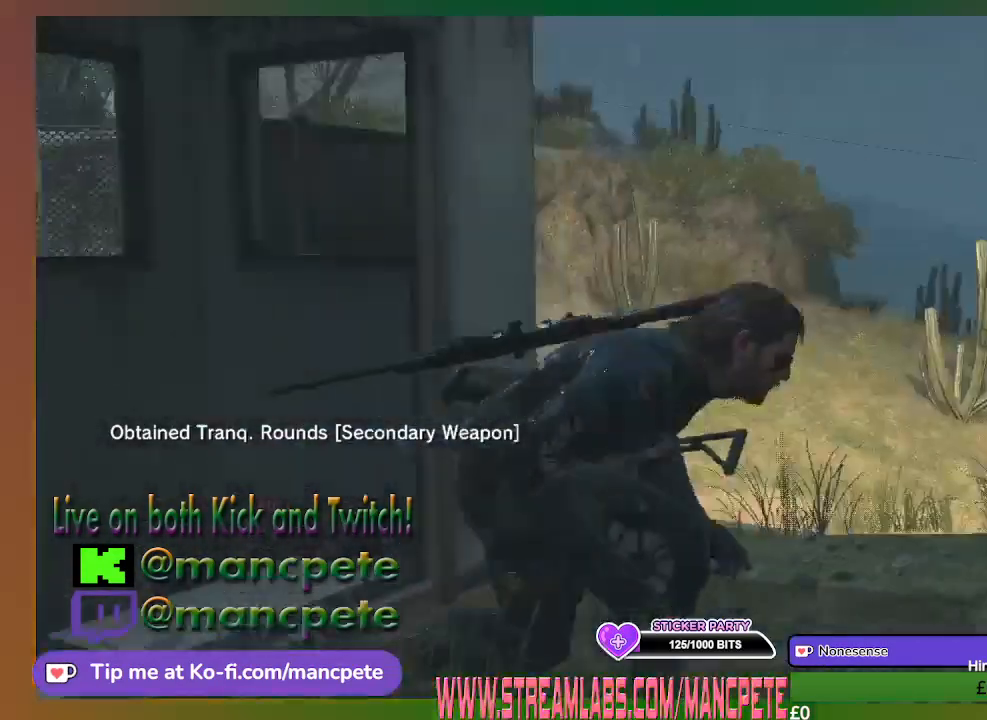
{"buttons": [], "left_stick": "up-right", "right_stick": "up-right", "events": [[367, "right_stick", "up-right"]]}
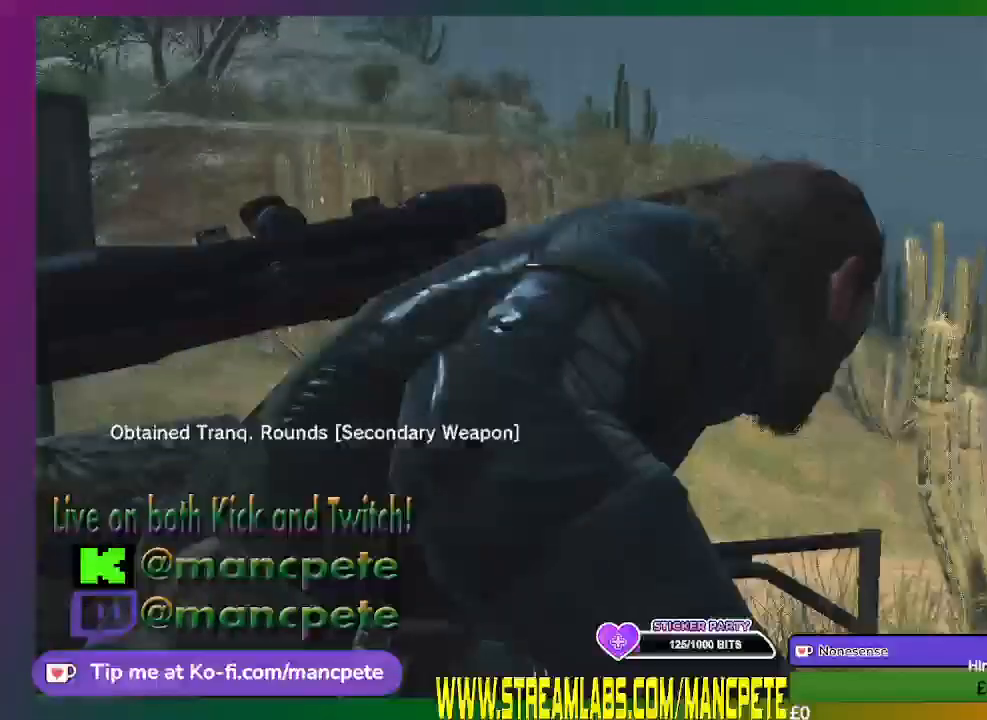
{"buttons": [], "left_stick": "up", "right_stick": "center", "events": [[133, "right_stick", "center"], [233, "left_stick", "up"]]}
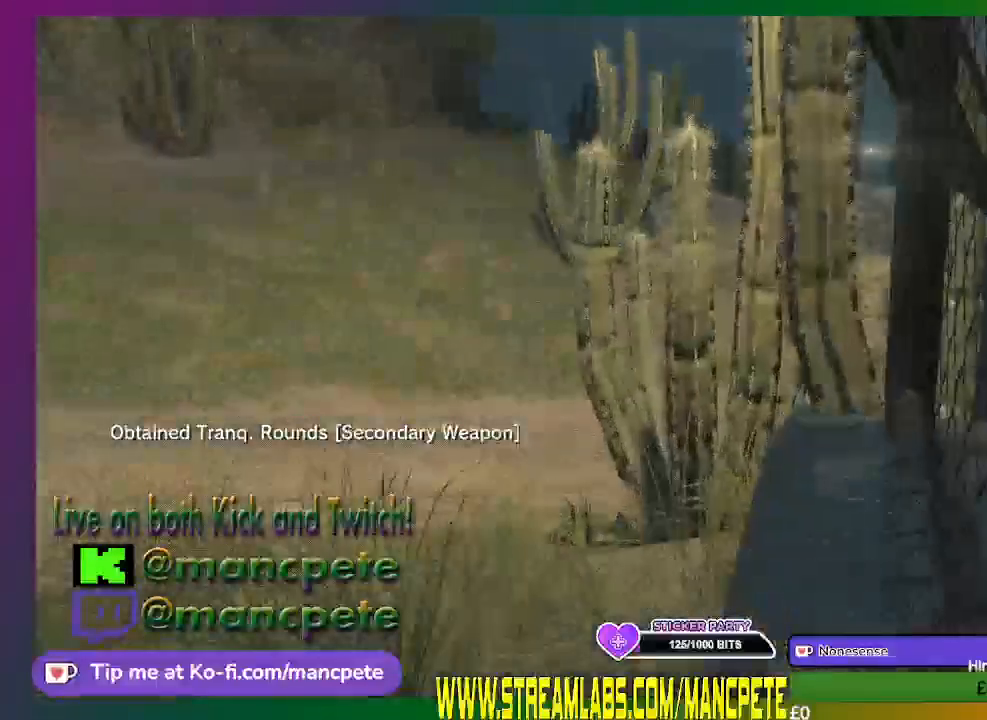
{"buttons": [], "left_stick": "up", "right_stick": "center", "events": []}